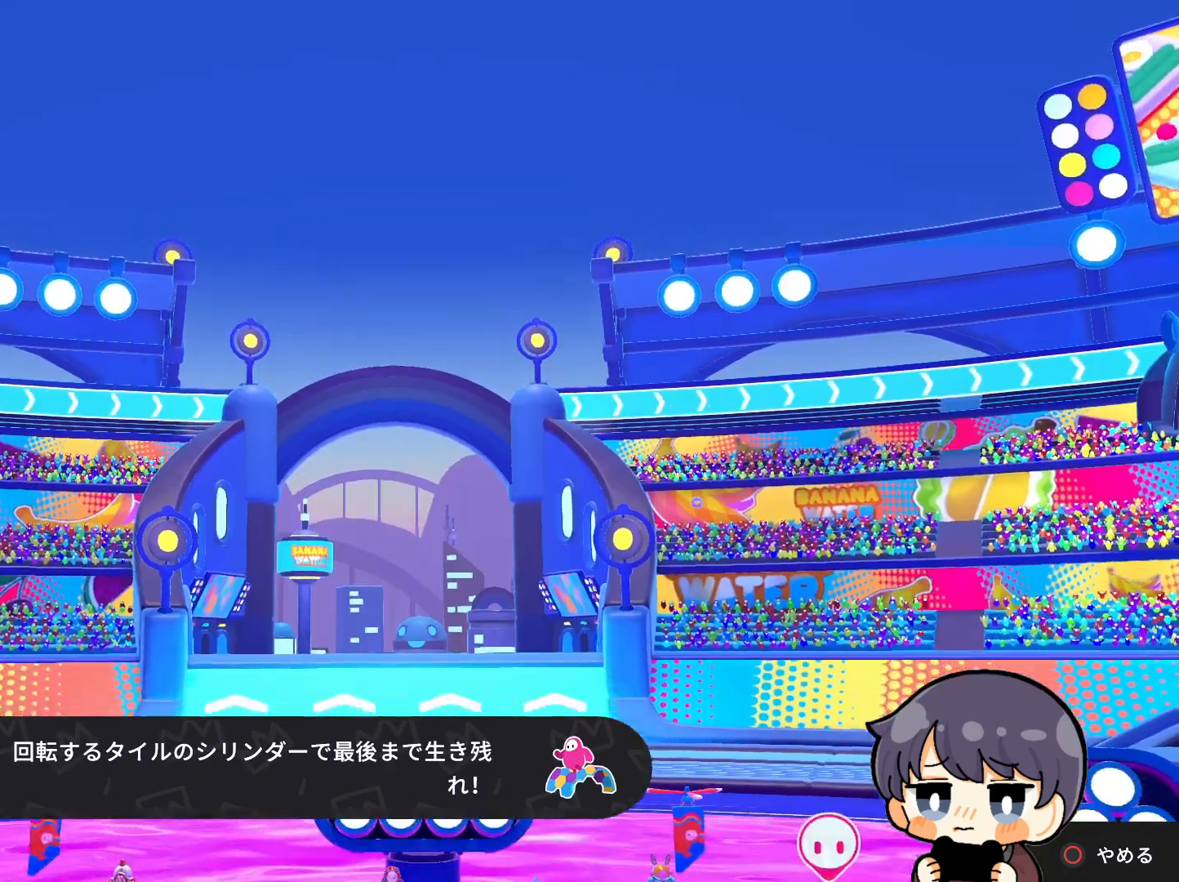
Gameplay with a controller (PlayStation layout); each line is a JSON object with the inputs held at the frame after it. "events" lists button and stick changes between this image and that frame as [ms after this image, input, new state], when the widget could be followed in between.
{"buttons": [], "left_stick": "center", "right_stick": "down-left", "events": [[250, "right_stick", "left"], [317, "right_stick", "down-left"]]}
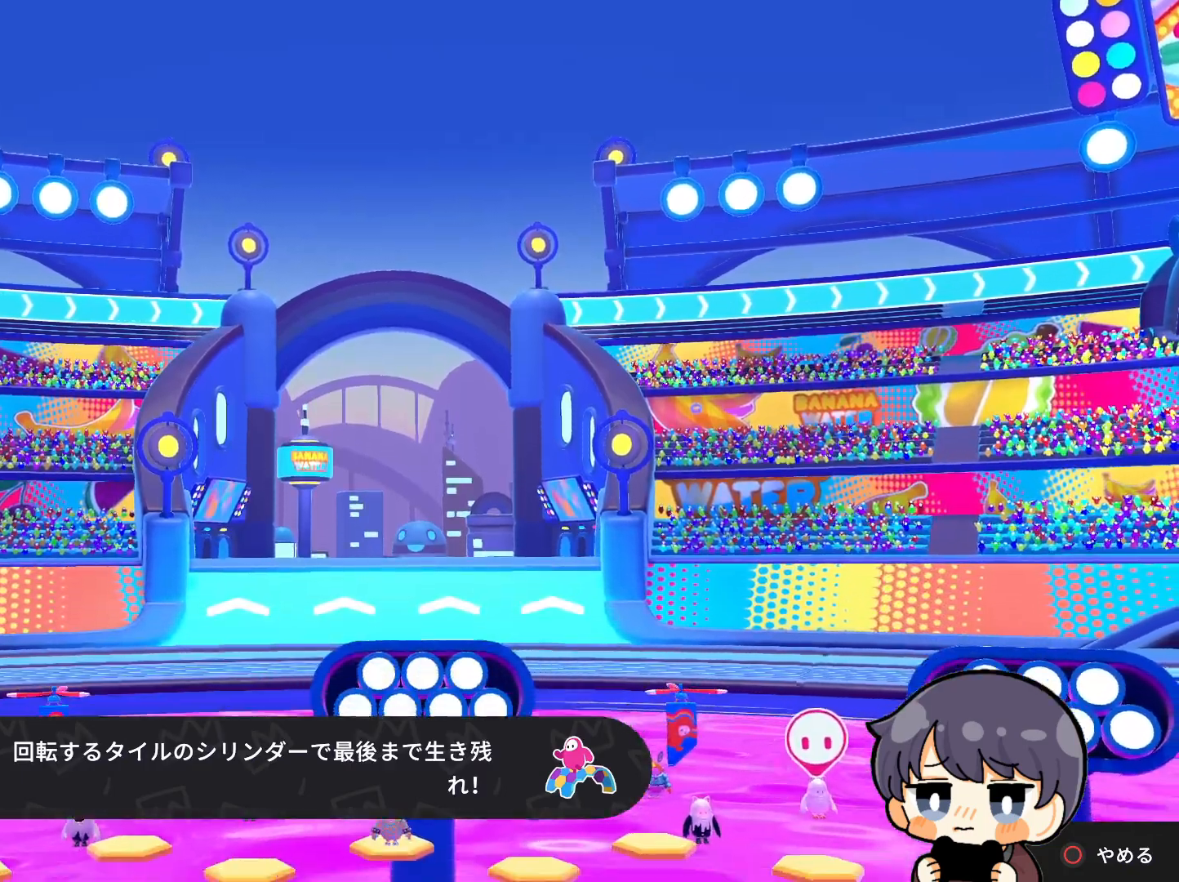
{"buttons": [], "left_stick": "center", "right_stick": "down-left", "events": []}
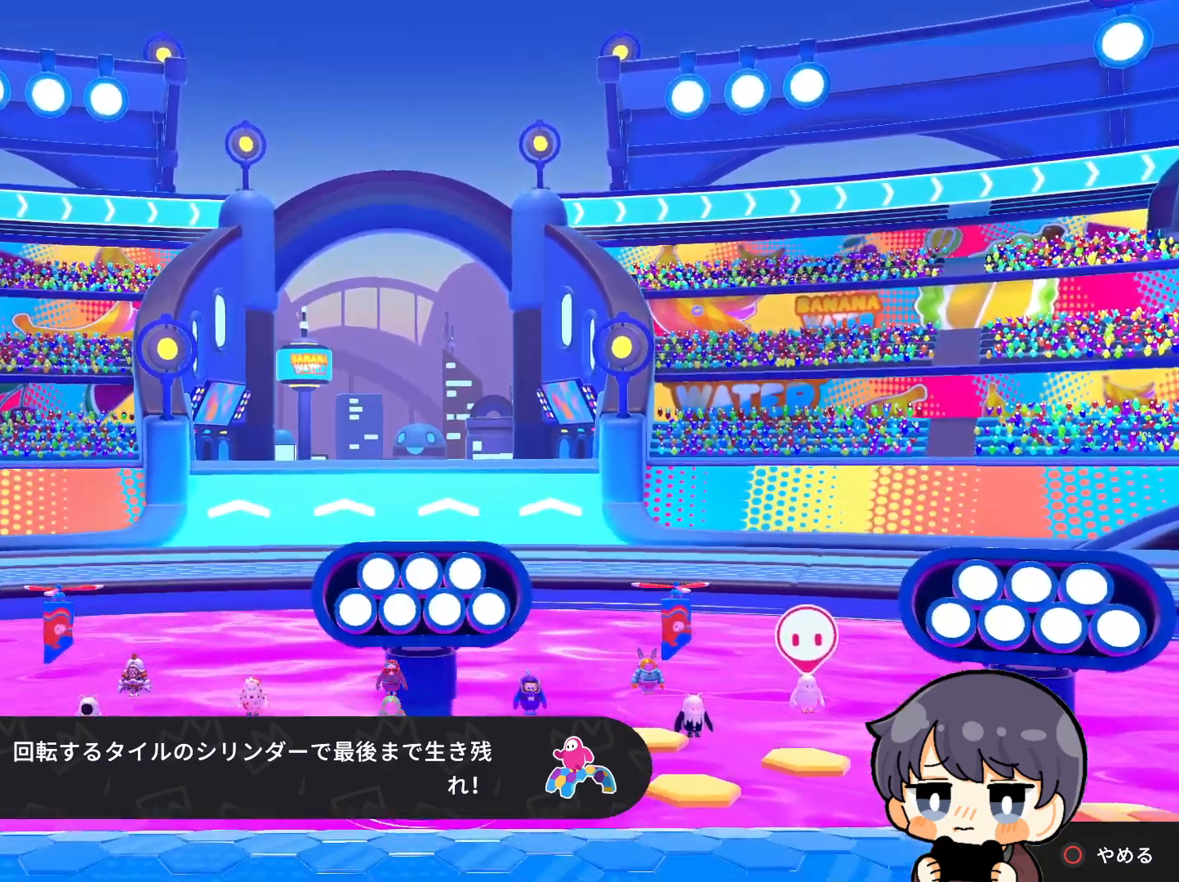
{"buttons": [], "left_stick": "up", "right_stick": "center", "events": [[83, "right_stick", "center"], [417, "left_stick", "up"]]}
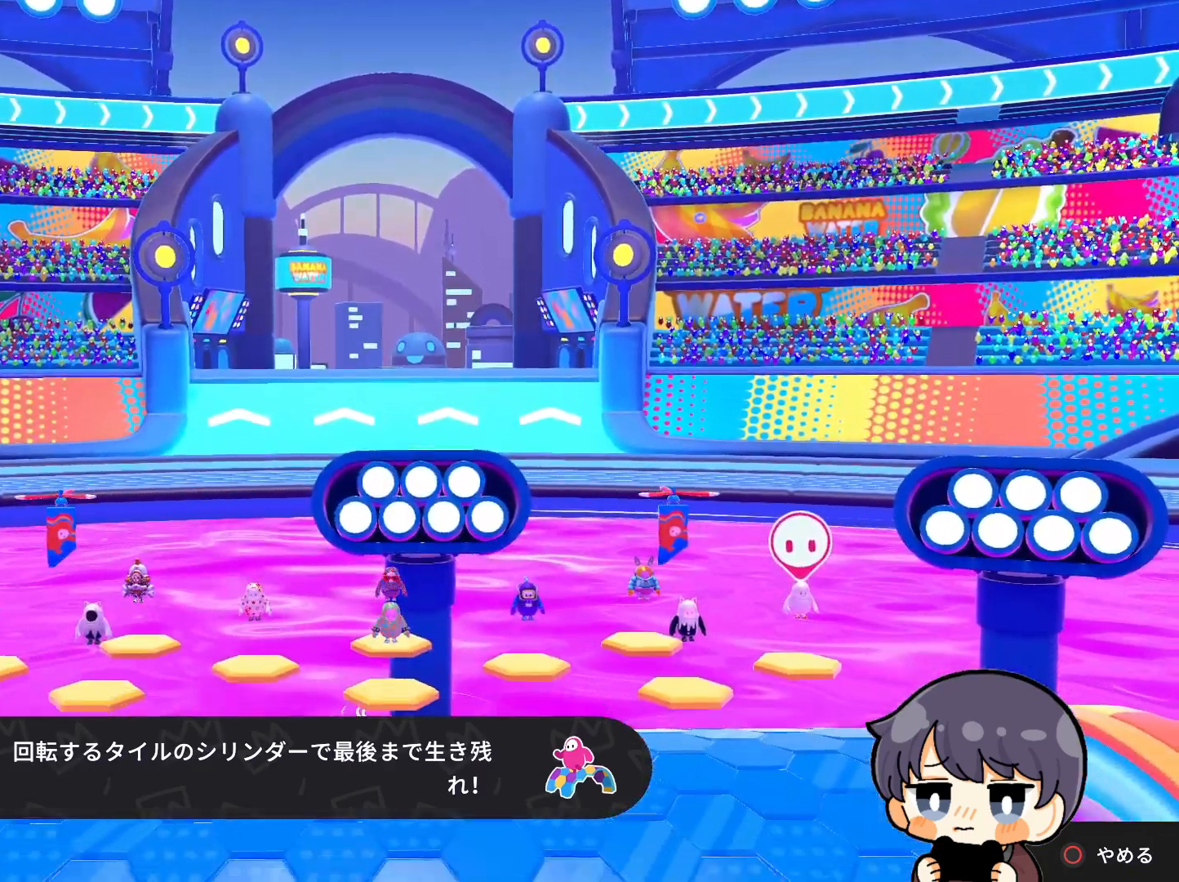
{"buttons": [], "left_stick": "up", "right_stick": "center", "events": []}
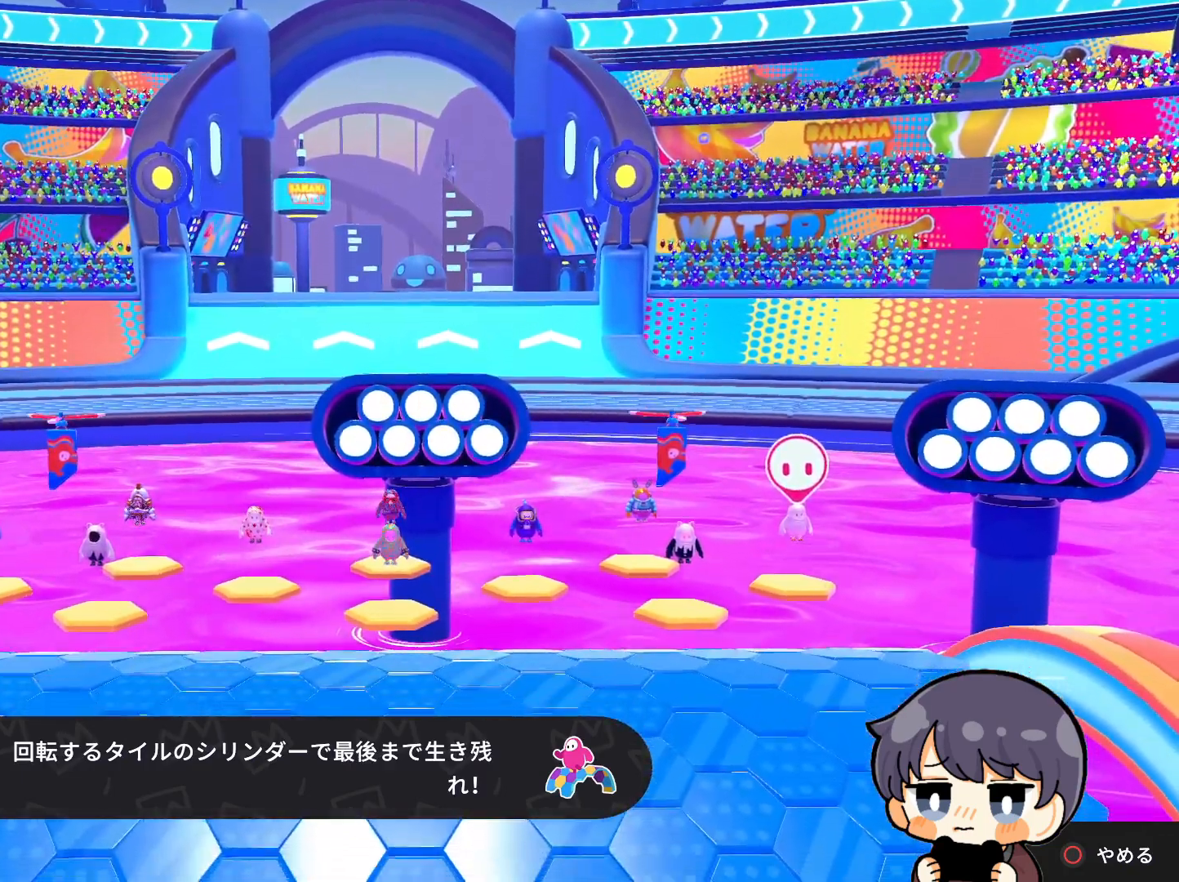
{"buttons": [], "left_stick": "up", "right_stick": "center", "events": []}
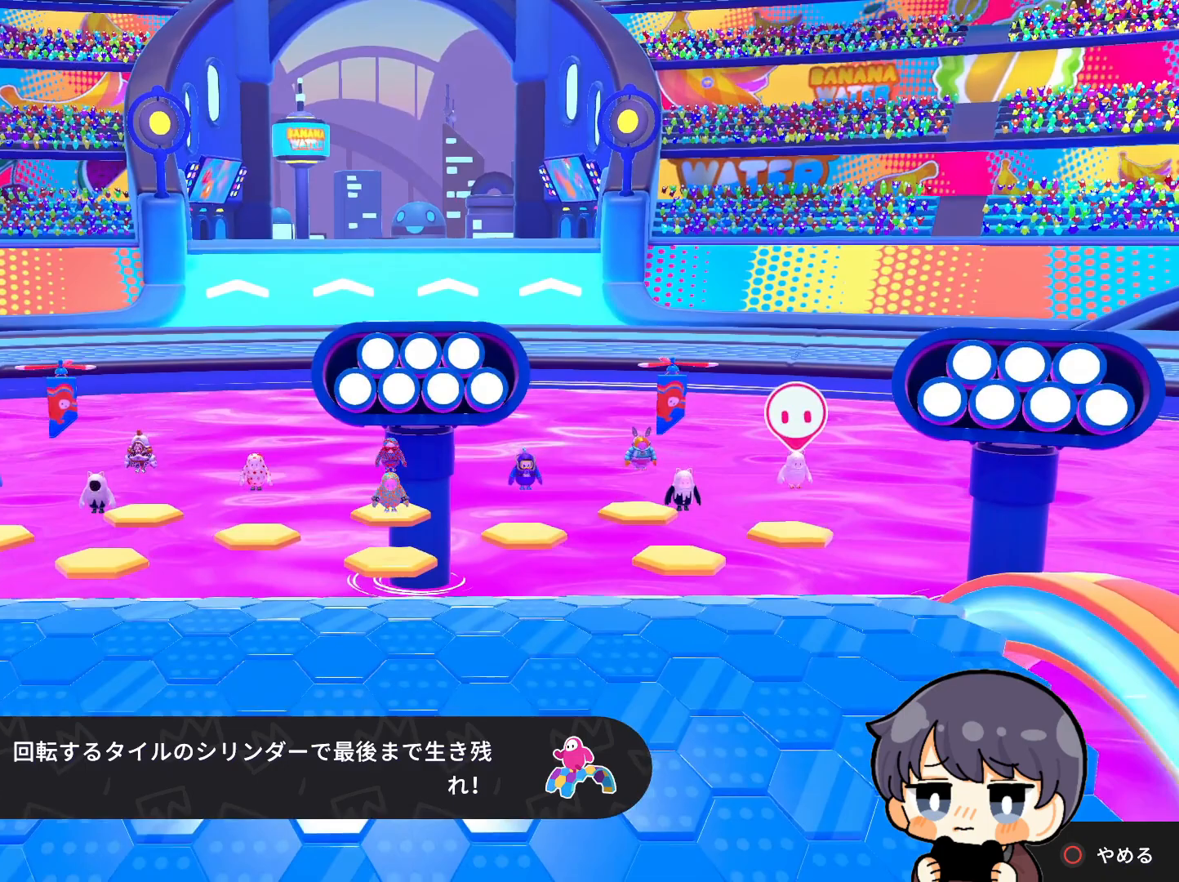
{"buttons": [], "left_stick": "up", "right_stick": "center", "events": []}
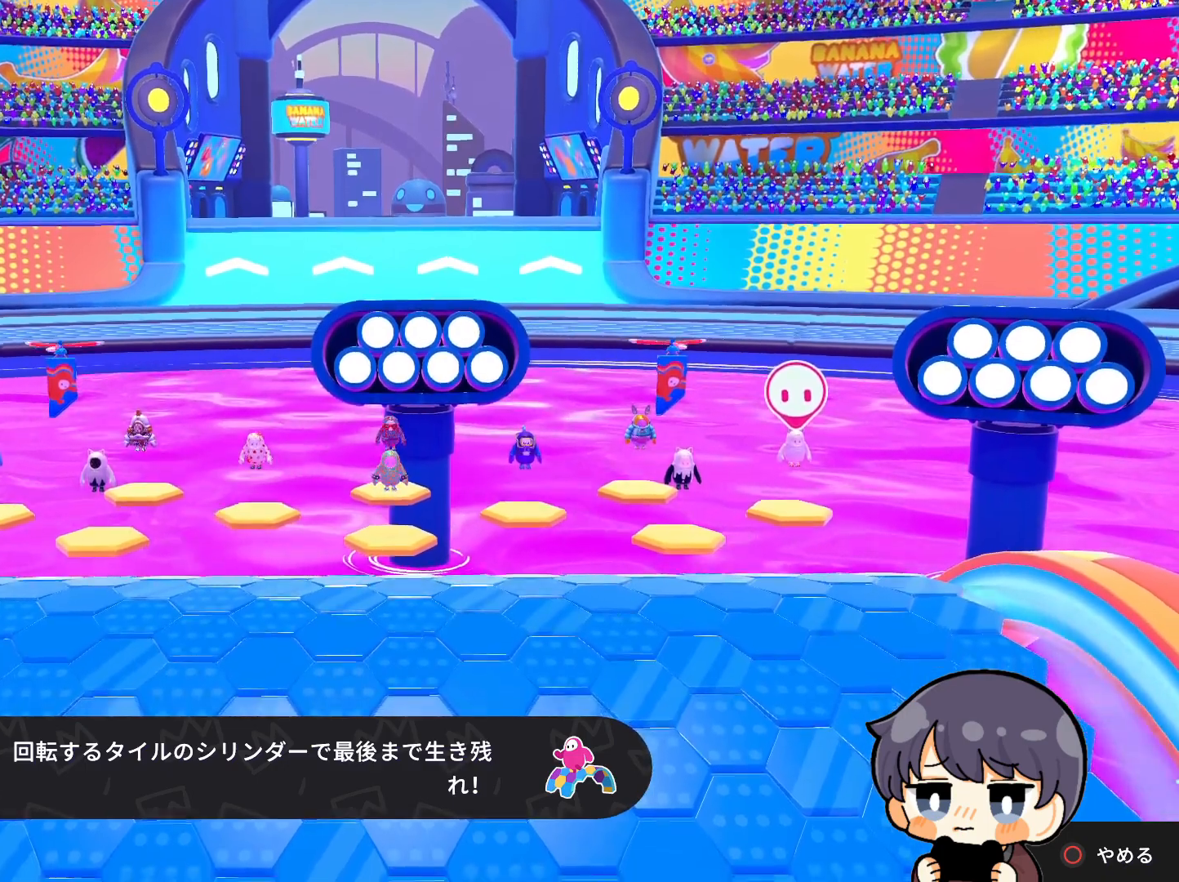
{"buttons": [], "left_stick": "center", "right_stick": "center", "events": [[83, "left_stick", "center"]]}
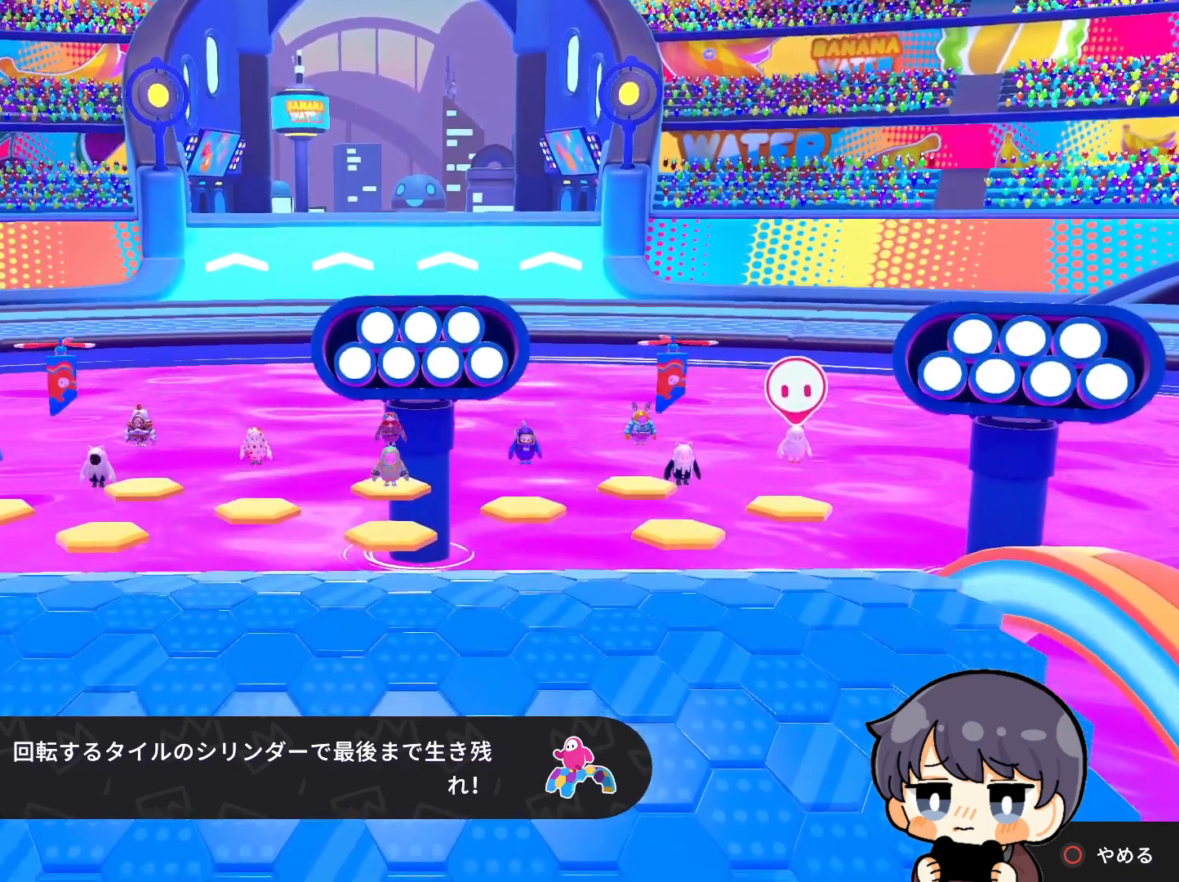
{"buttons": [], "left_stick": "center", "right_stick": "center", "events": []}
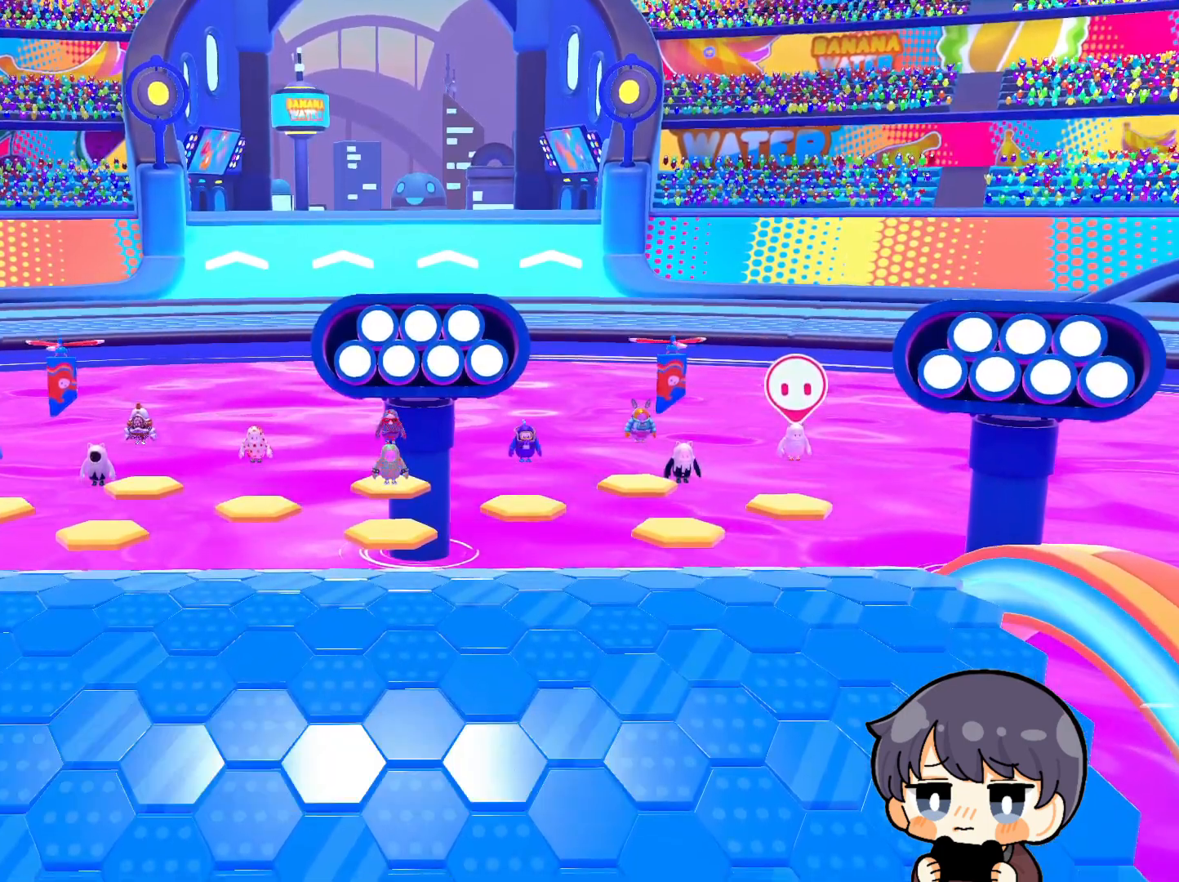
{"buttons": [], "left_stick": "center", "right_stick": "center", "events": []}
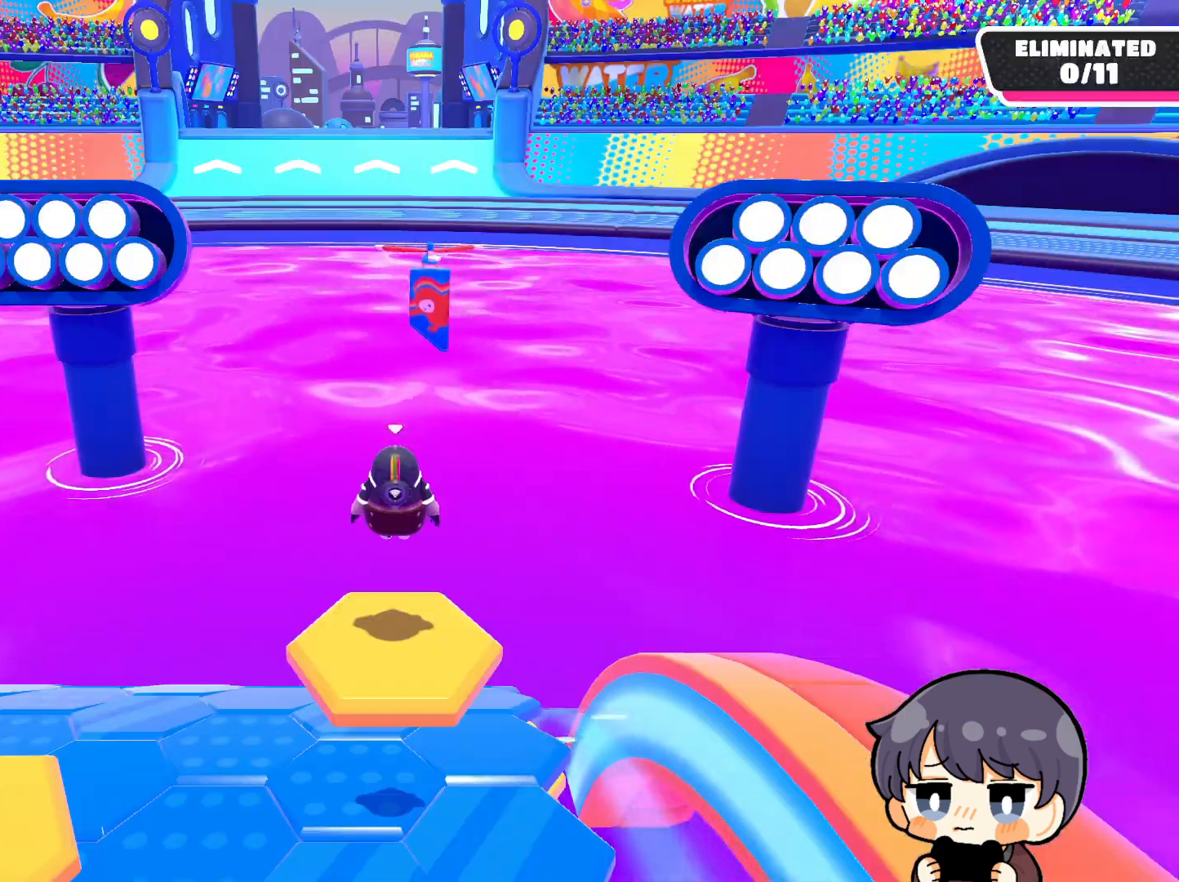
{"buttons": [], "left_stick": "up", "right_stick": "left", "events": [[50, "right_stick", "down-left"], [417, "left_stick", "up"], [450, "right_stick", "left"]]}
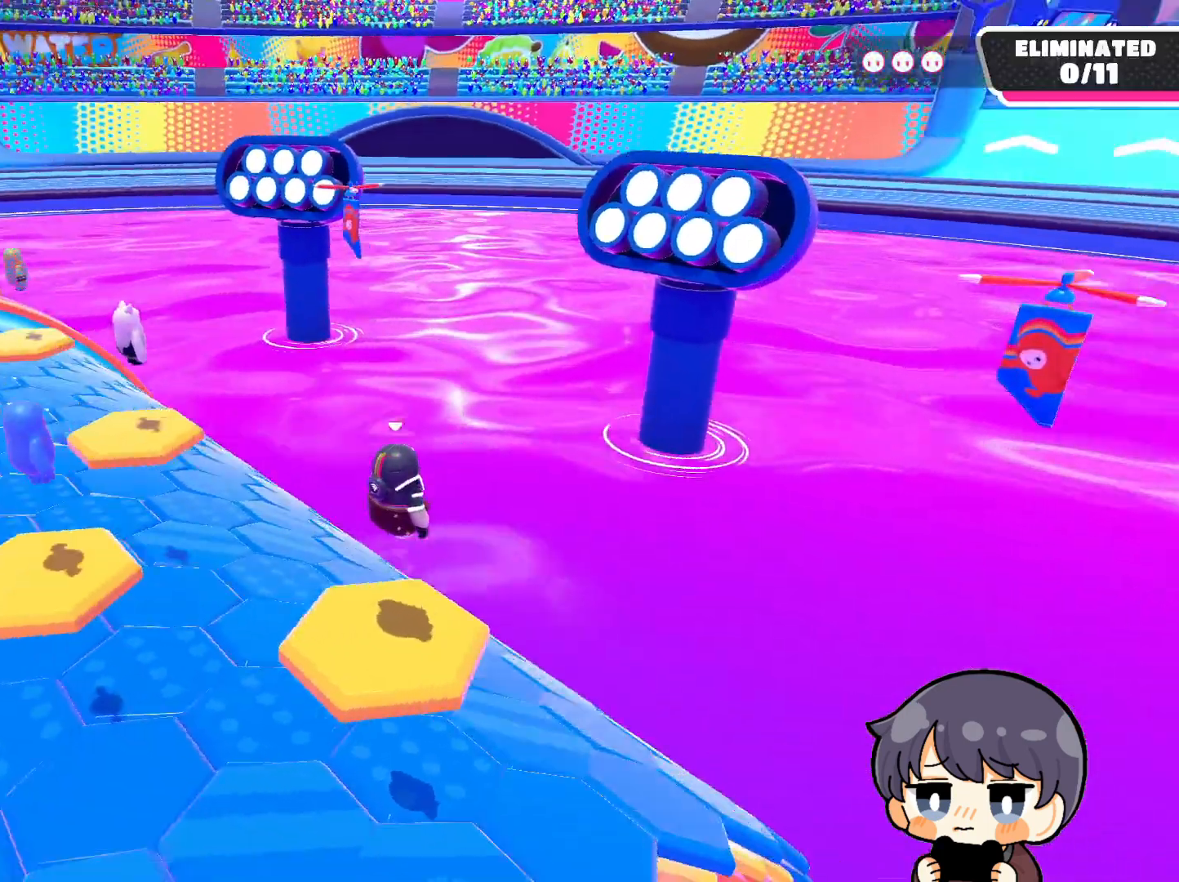
{"buttons": [], "left_stick": "center", "right_stick": "center", "events": [[83, "left_stick", "up-right"], [183, "right_stick", "center"], [350, "left_stick", "center"]]}
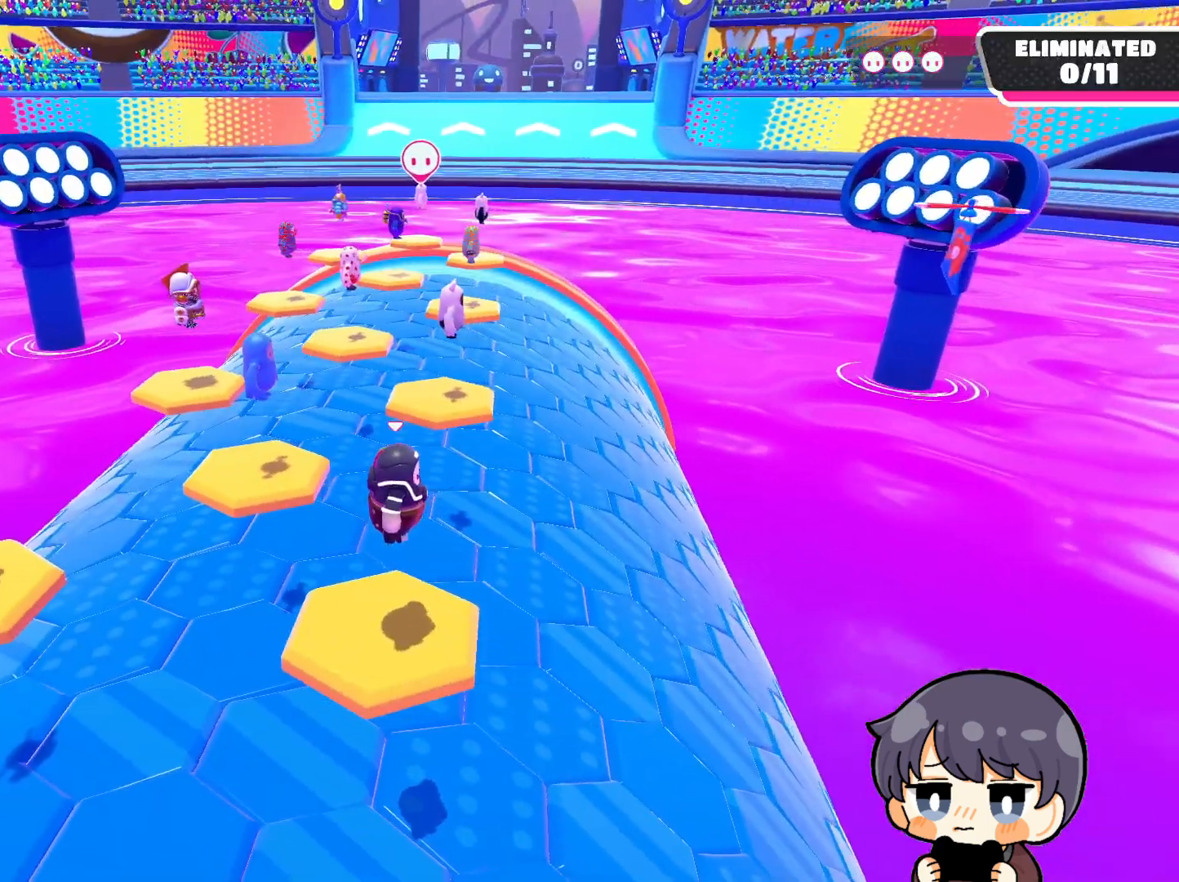
{"buttons": [], "left_stick": "center", "right_stick": "center", "events": []}
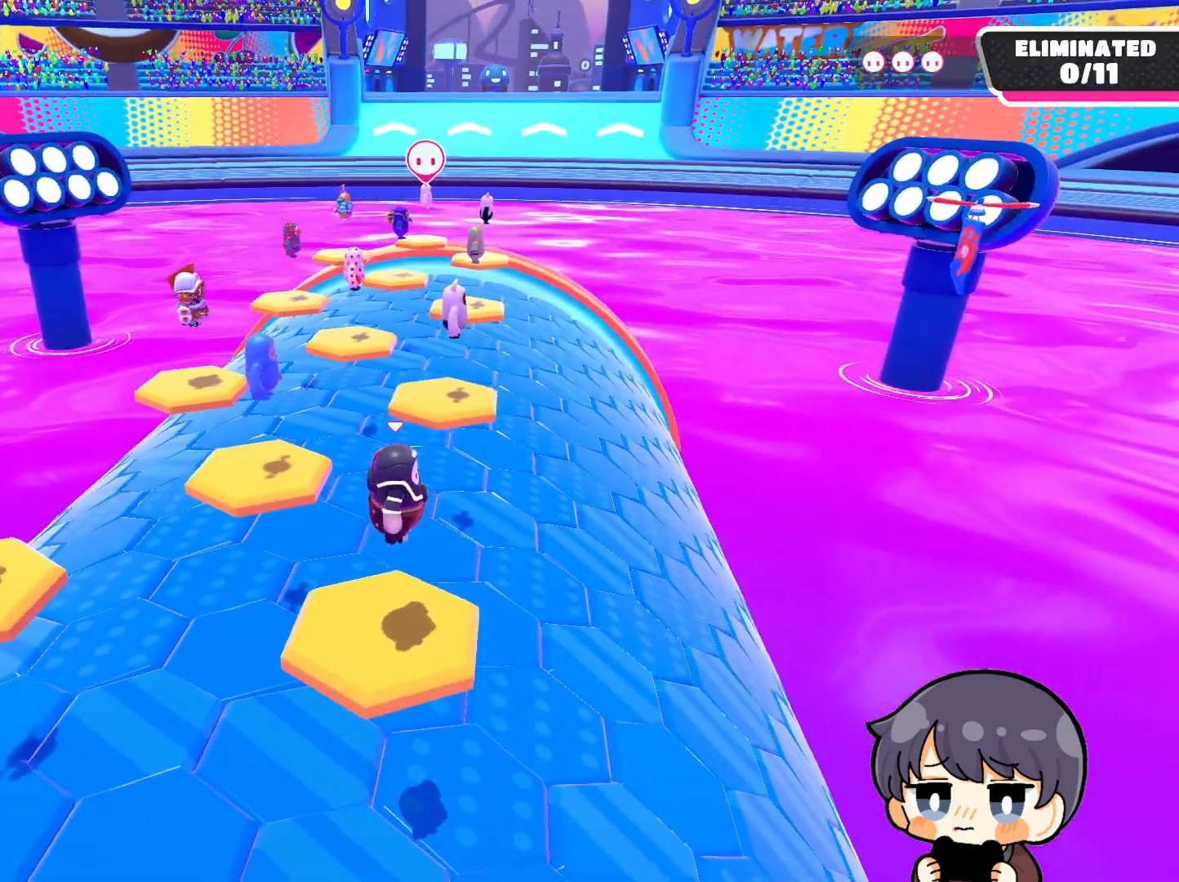
{"buttons": [], "left_stick": "center", "right_stick": "center", "events": []}
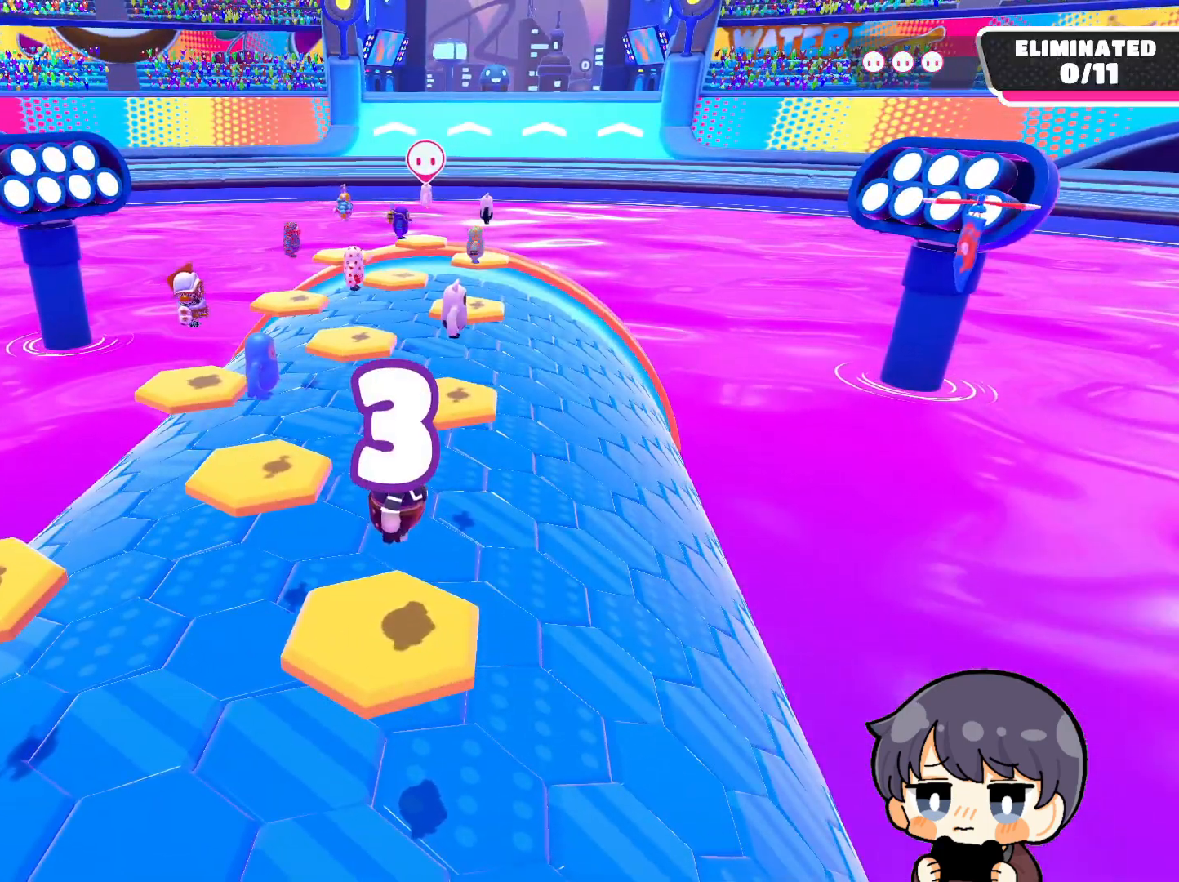
{"buttons": [], "left_stick": "center", "right_stick": "center", "events": []}
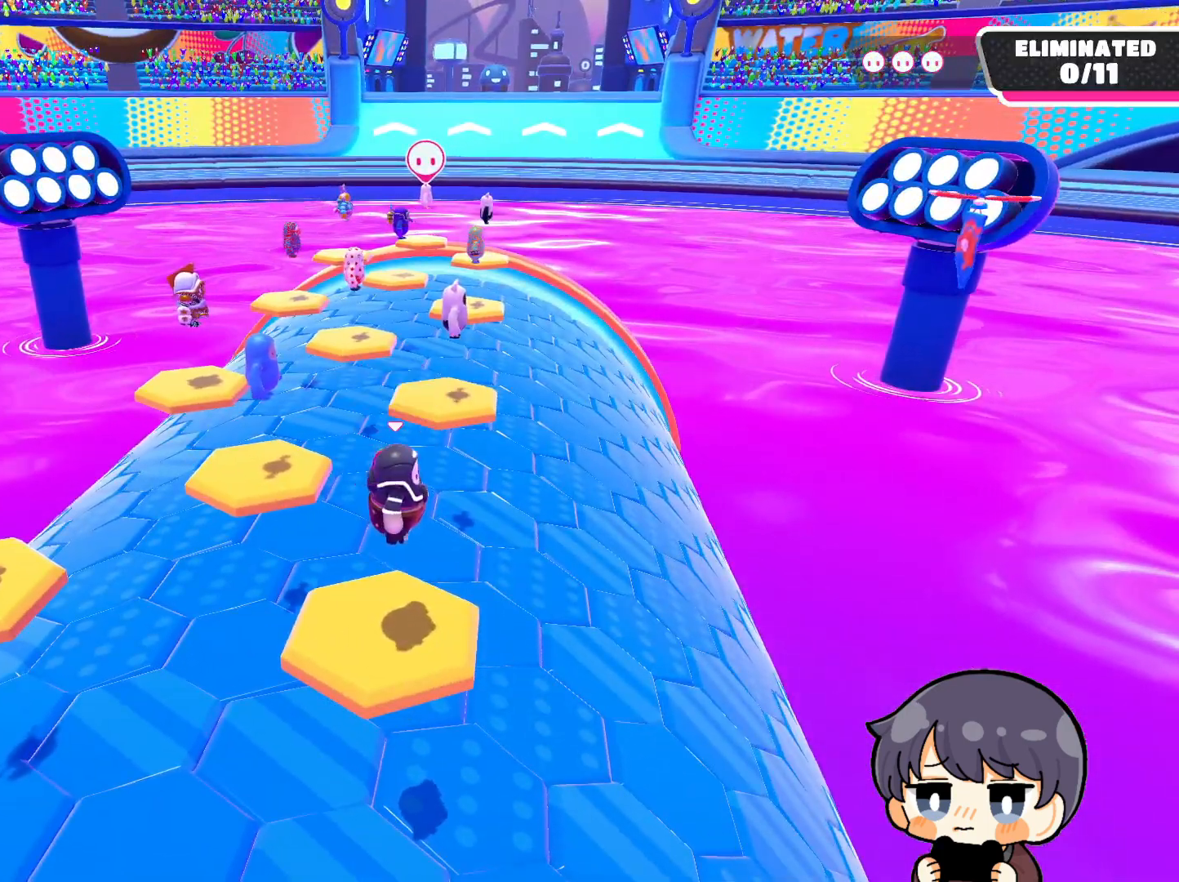
{"buttons": [], "left_stick": "center", "right_stick": "down-right", "events": [[150, "right_stick", "down-right"]]}
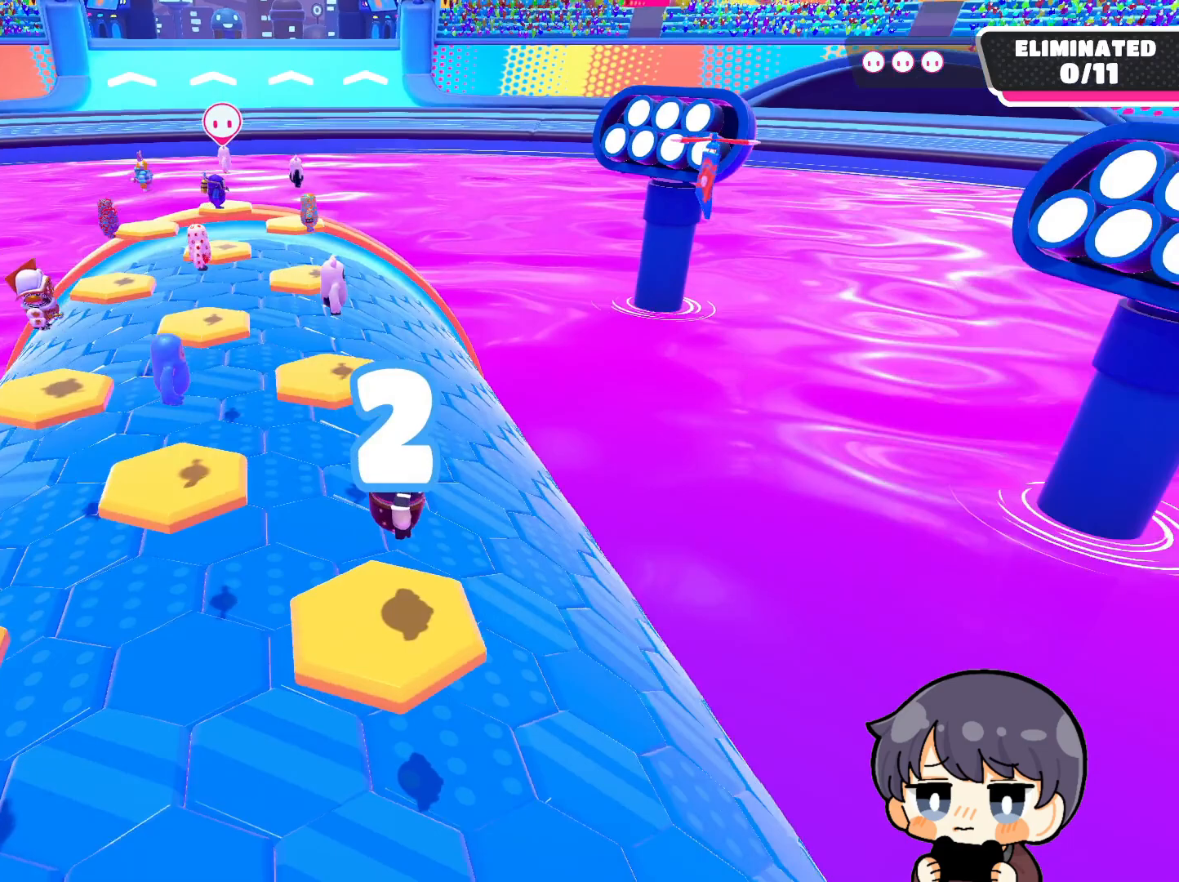
{"buttons": [], "left_stick": "center", "right_stick": "center", "events": [[50, "right_stick", "down-left"], [217, "right_stick", "center"]]}
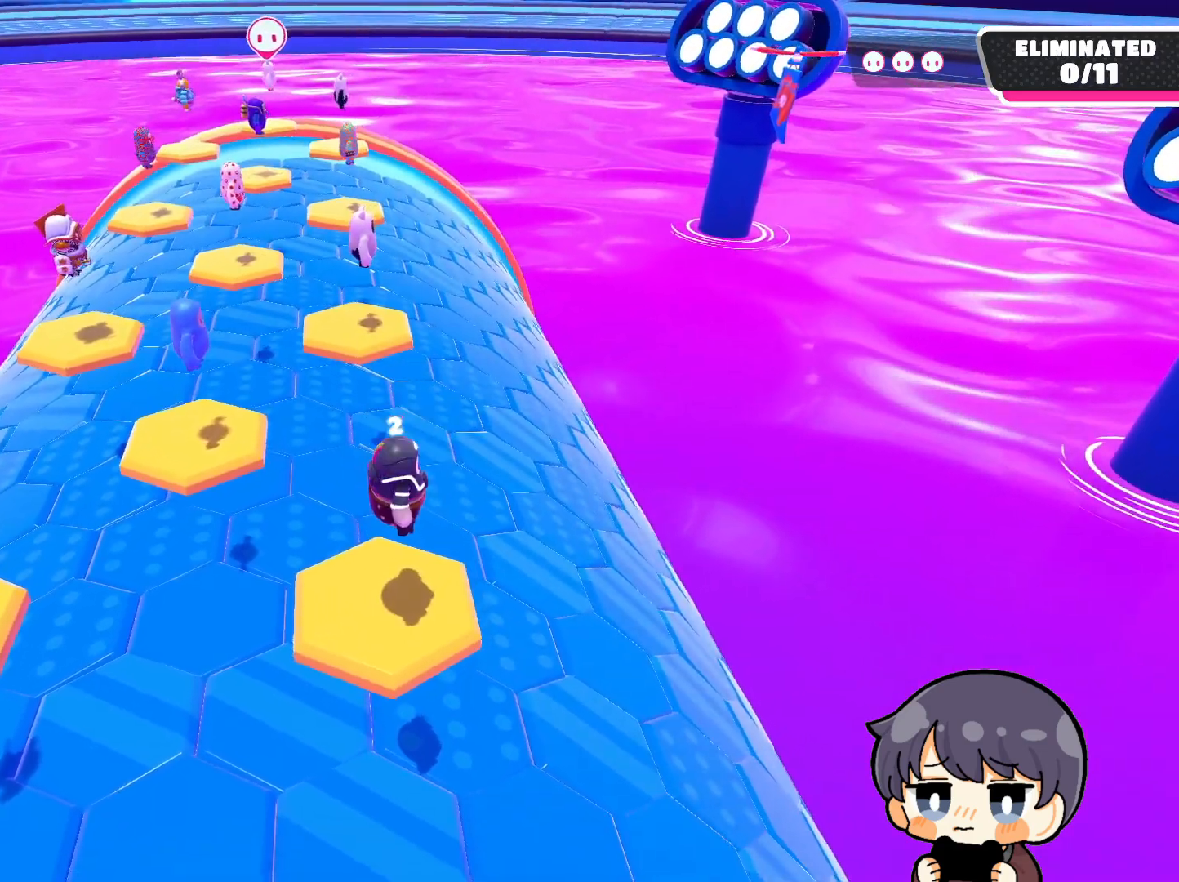
{"buttons": [], "left_stick": "center", "right_stick": "down-left", "events": [[483, "right_stick", "down-left"]]}
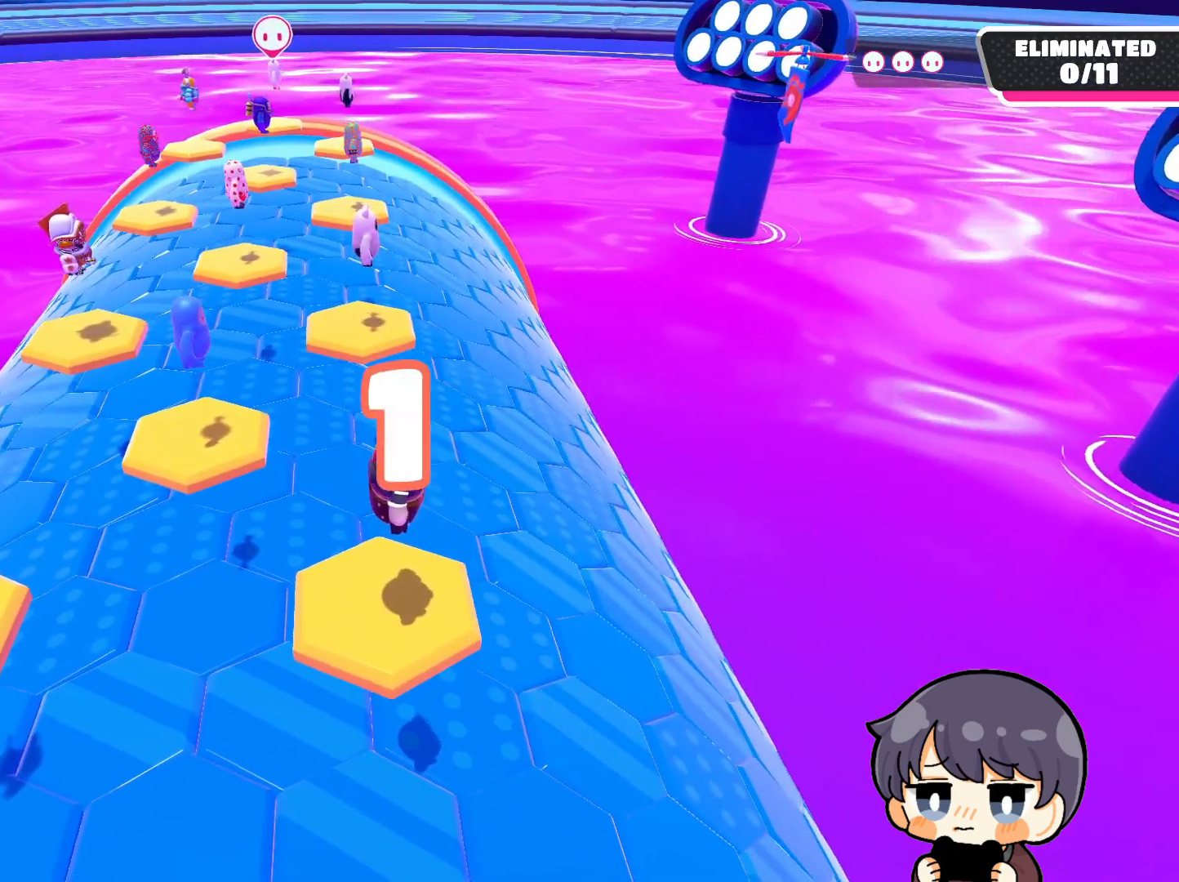
{"buttons": [], "left_stick": "center", "right_stick": "center", "events": [[117, "right_stick", "center"]]}
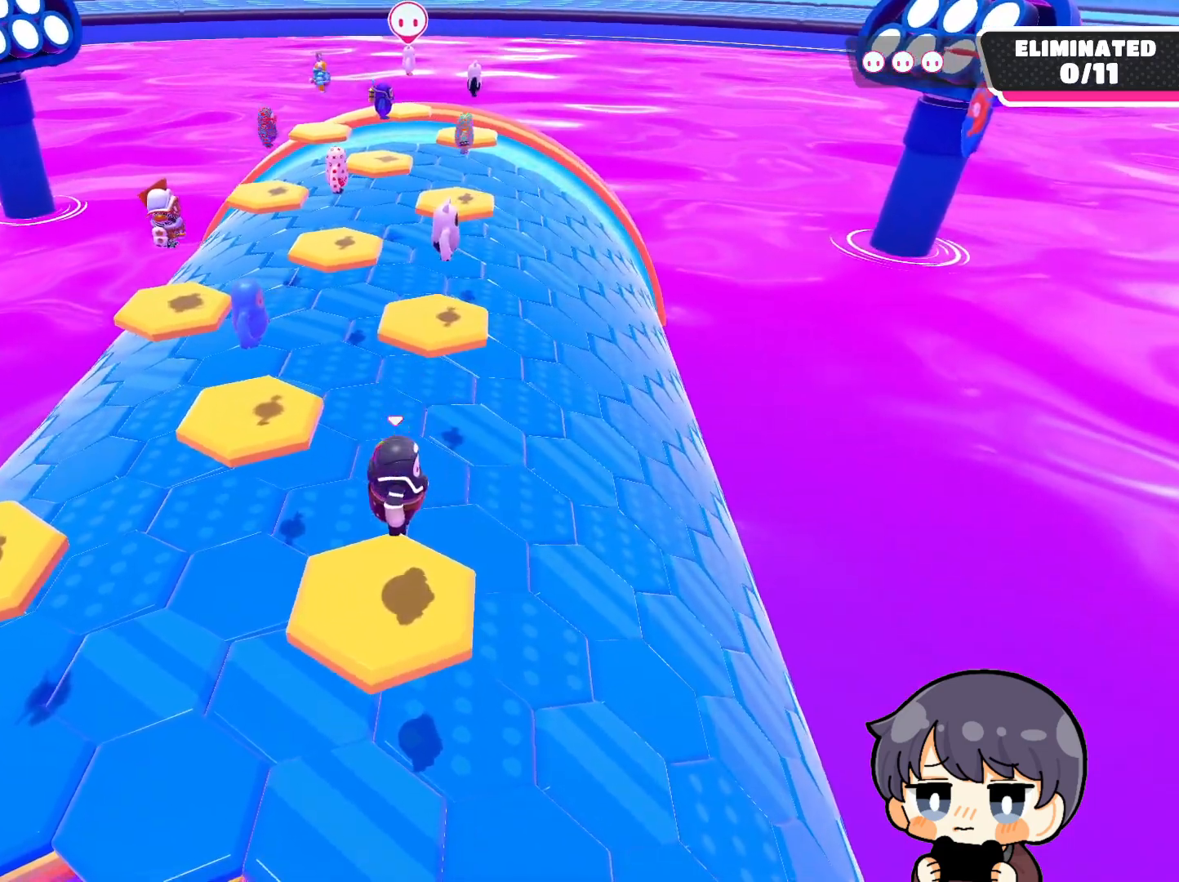
{"buttons": [], "left_stick": "center", "right_stick": "down", "events": [[150, "right_stick", "down"]]}
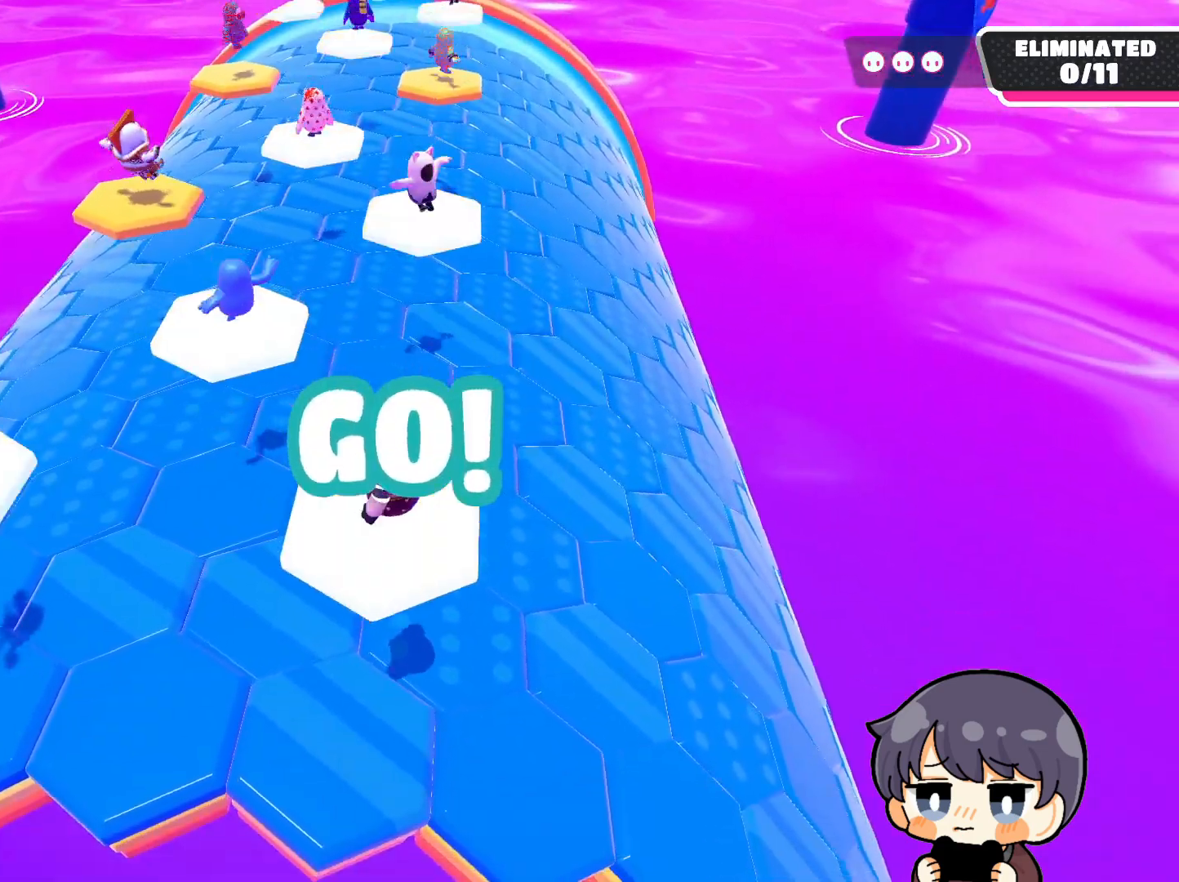
{"buttons": [], "left_stick": "up-right", "right_stick": "center", "events": [[17, "left_stick", "up-right"], [150, "right_stick", "center"], [350, "CROSS", "down"], [417, "CROSS", "up"]]}
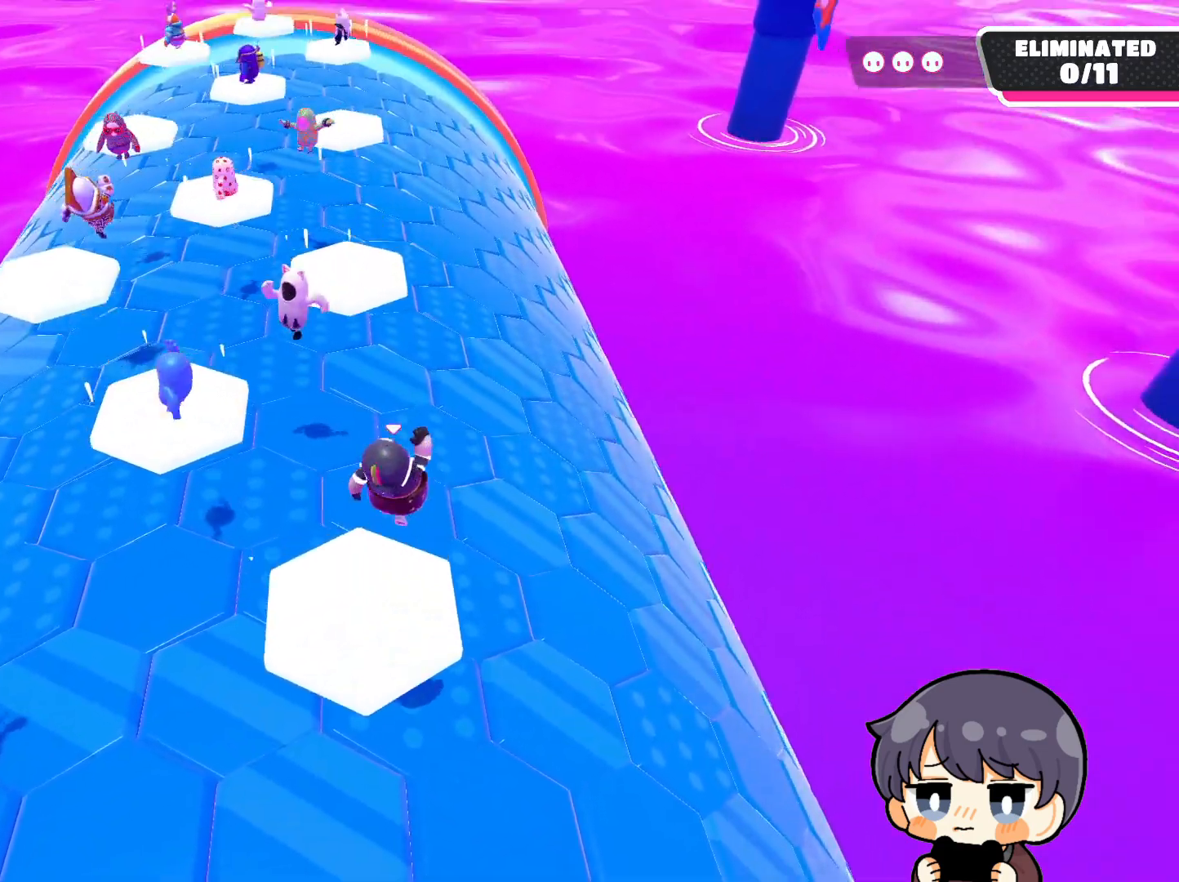
{"buttons": [], "left_stick": "down-left", "right_stick": "center", "events": [[183, "left_stick", "up-left"], [283, "left_stick", "left"], [417, "left_stick", "down-left"]]}
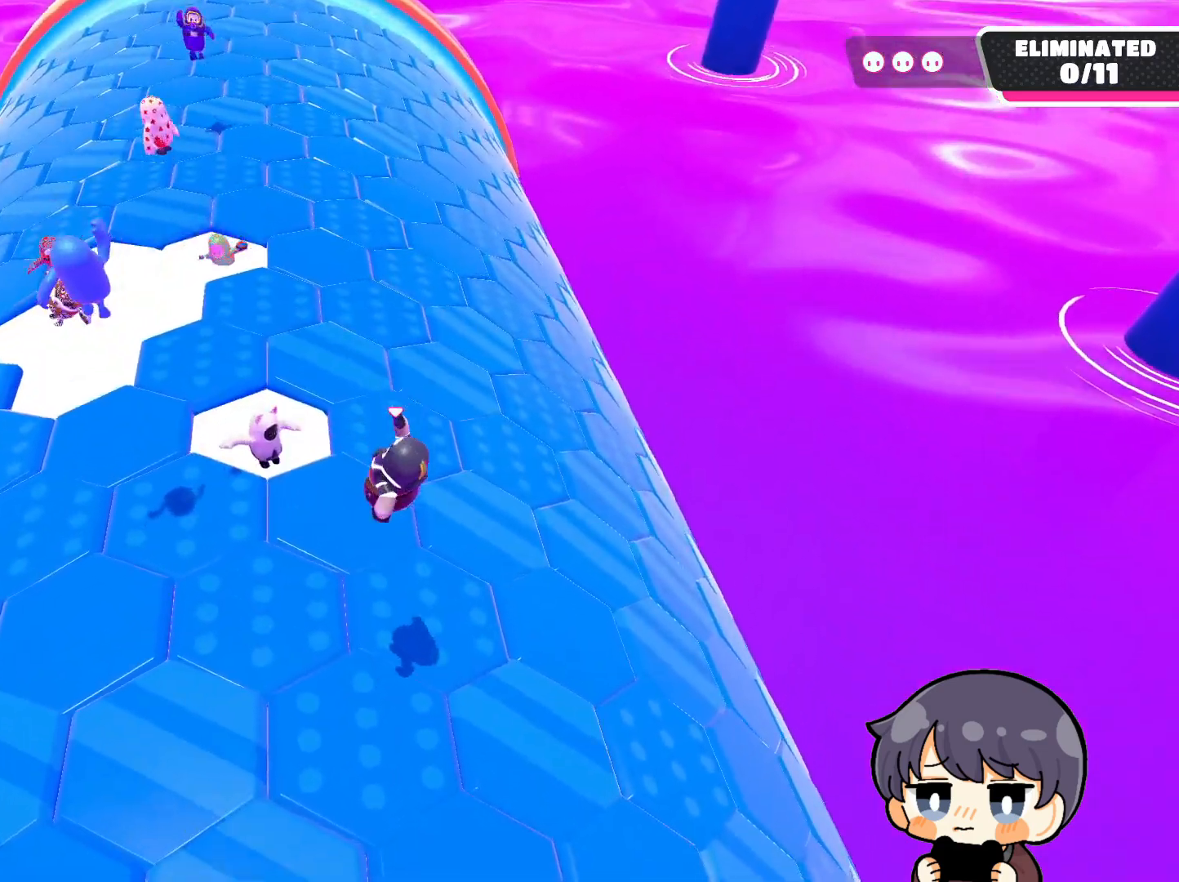
{"buttons": [], "left_stick": "center", "right_stick": "center", "events": [[83, "left_stick", "down"], [183, "left_stick", "center"]]}
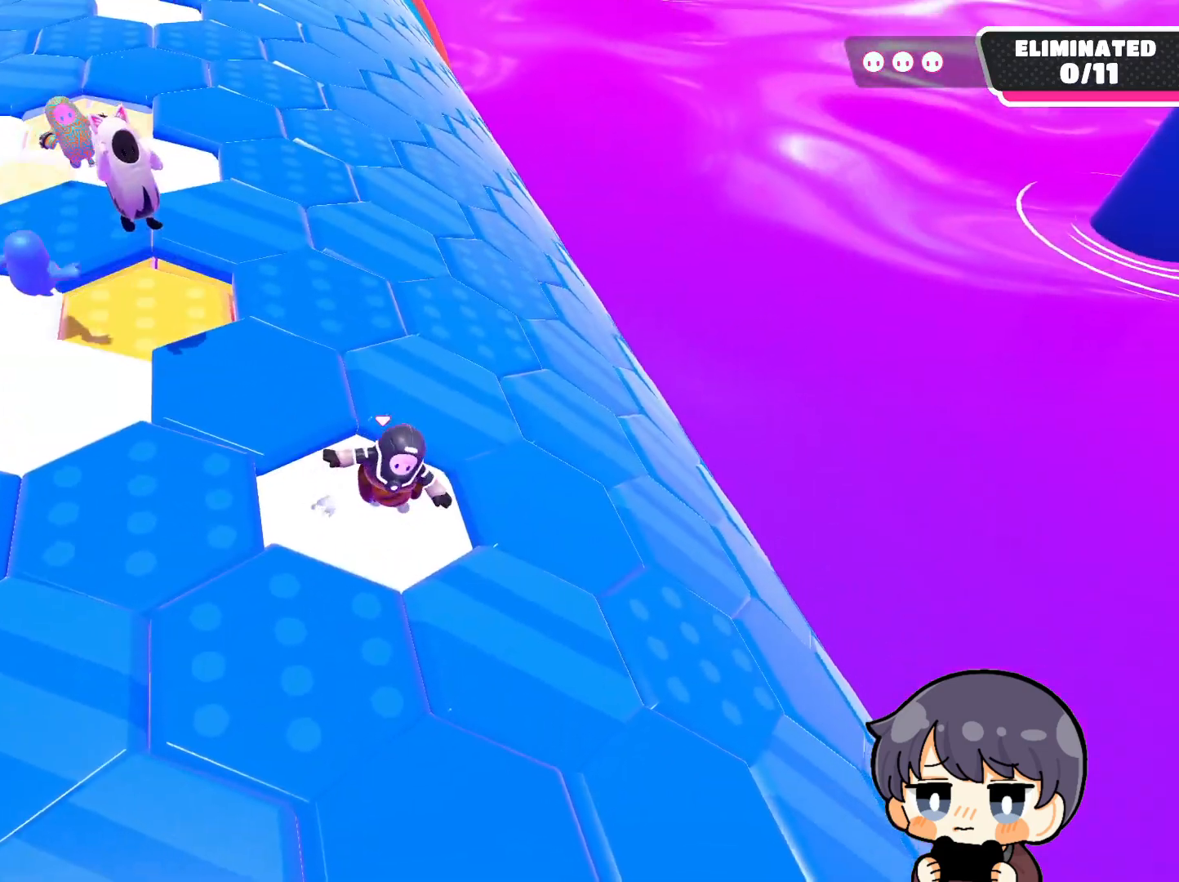
{"buttons": [], "left_stick": "right", "right_stick": "center", "events": [[217, "left_stick", "right"], [250, "CROSS", "down"], [350, "CROSS", "up"]]}
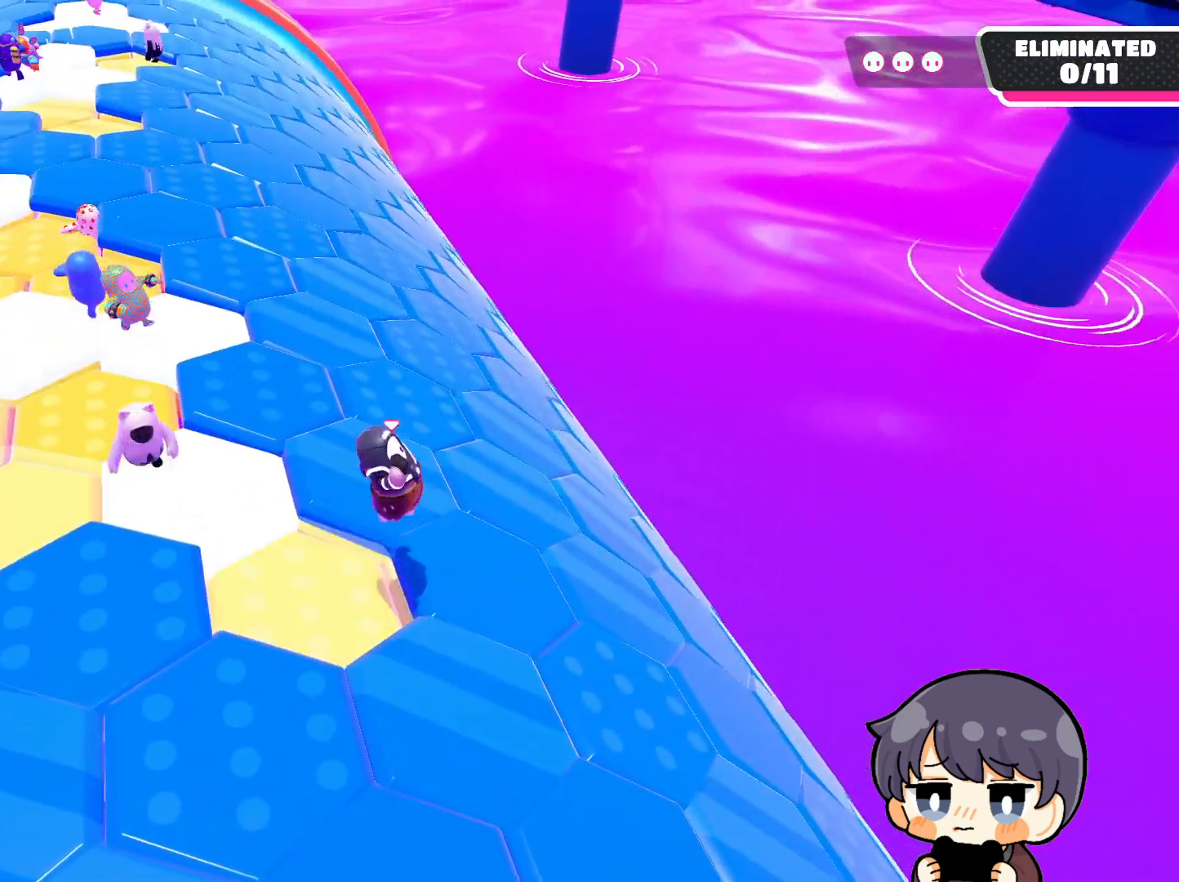
{"buttons": [], "left_stick": "left", "right_stick": "up-left", "events": [[50, "left_stick", "center"], [117, "left_stick", "left"], [183, "right_stick", "up-left"]]}
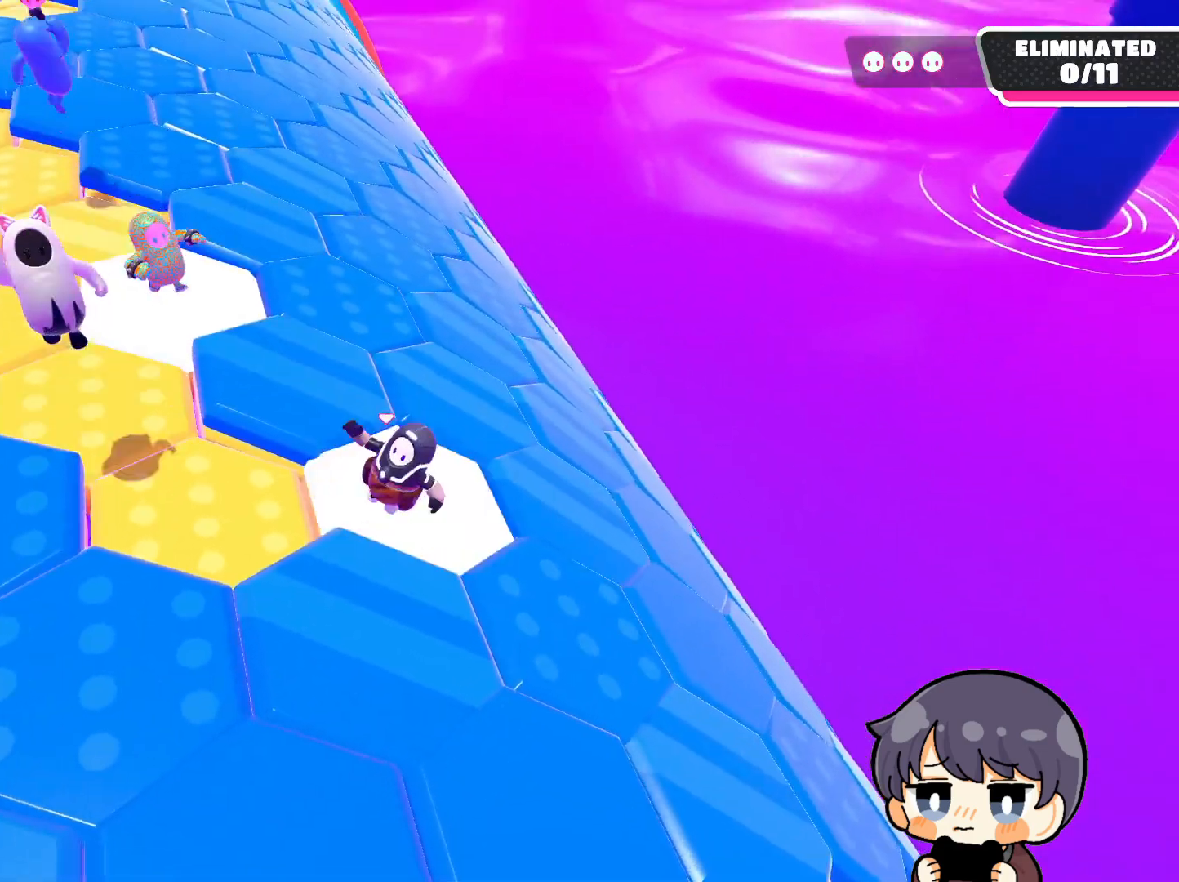
{"buttons": [], "left_stick": "down-left", "right_stick": "center", "events": [[117, "left_stick", "center"], [250, "right_stick", "center"], [317, "left_stick", "down-left"]]}
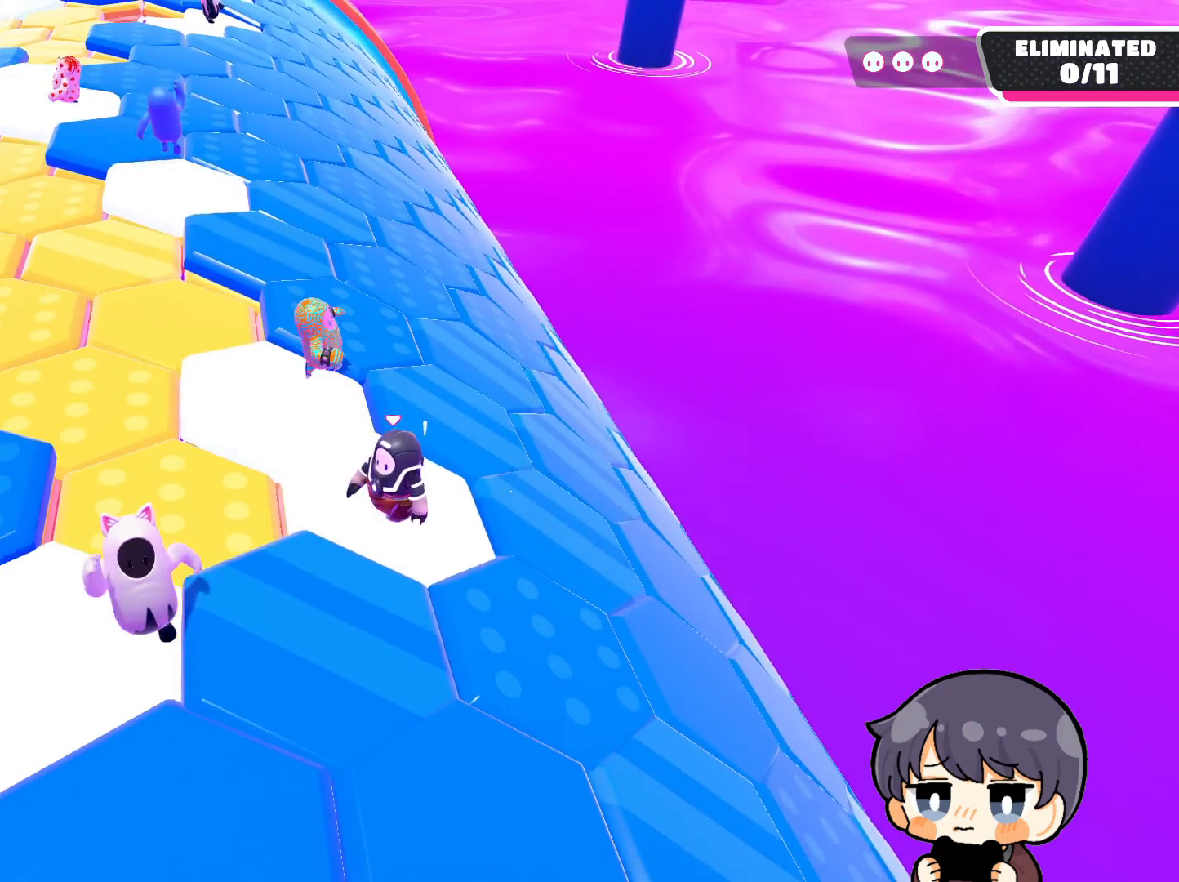
{"buttons": [], "left_stick": "center", "right_stick": "center", "events": [[50, "CROSS", "down"], [150, "CROSS", "up"], [350, "left_stick", "center"]]}
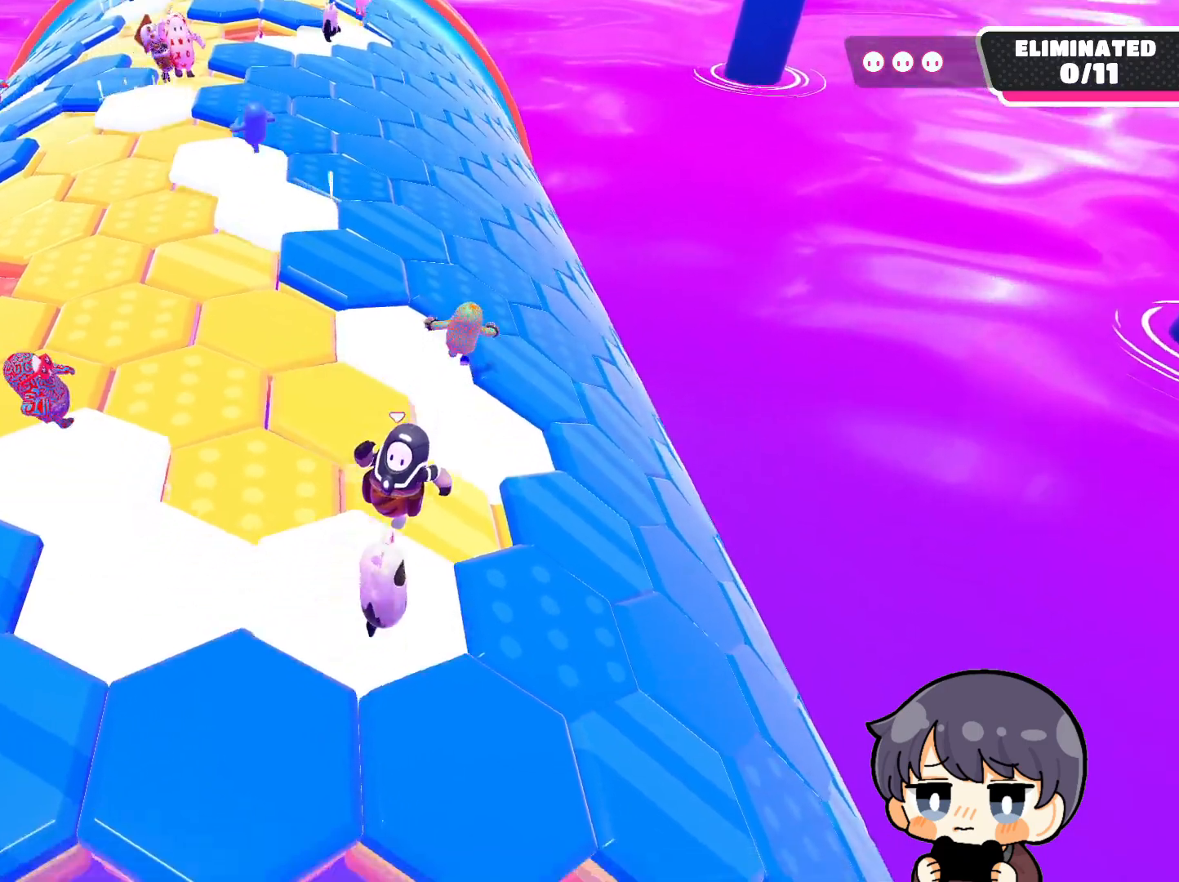
{"buttons": [], "left_stick": "up-right", "right_stick": "center", "events": [[183, "left_stick", "up-right"], [350, "CROSS", "down"], [450, "CROSS", "up"]]}
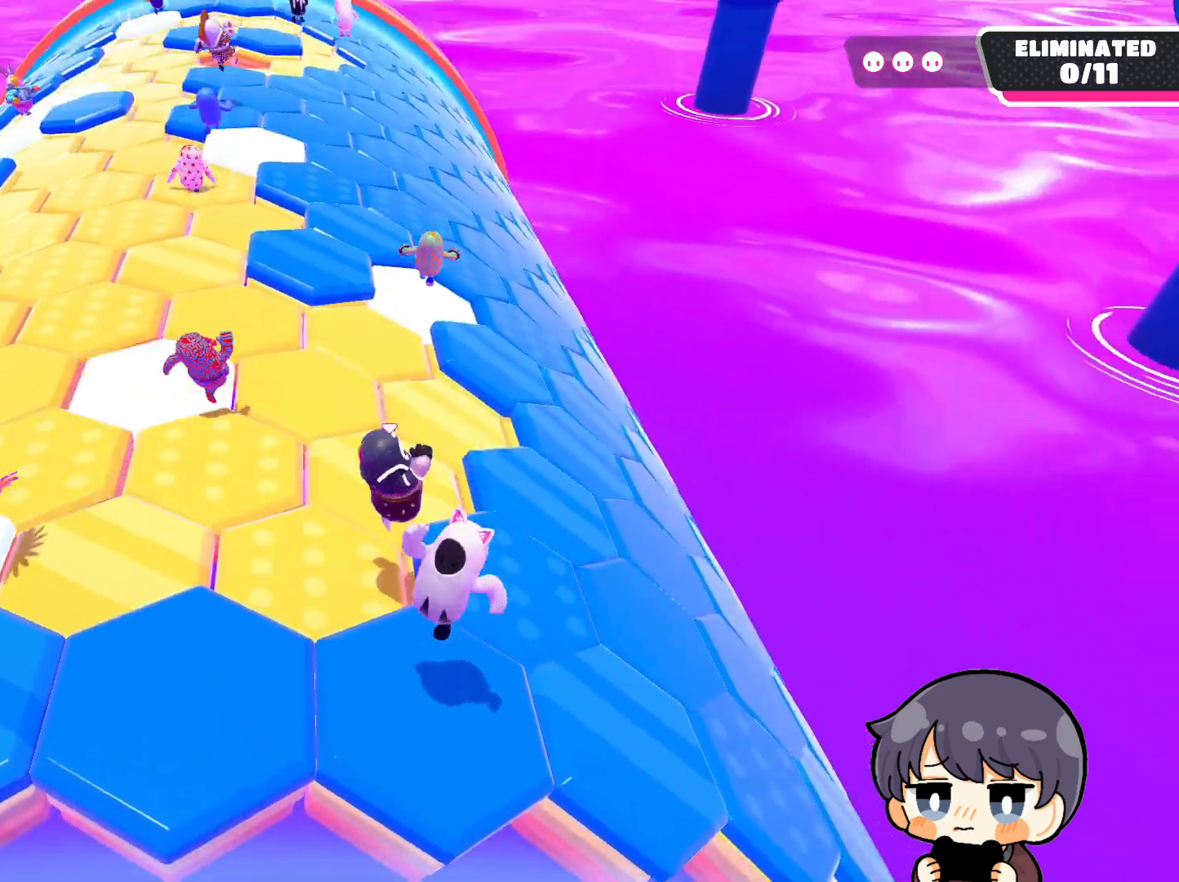
{"buttons": [], "left_stick": "left", "right_stick": "left", "events": [[17, "left_stick", "center"], [150, "left_stick", "down-left"], [417, "left_stick", "left"], [450, "right_stick", "left"]]}
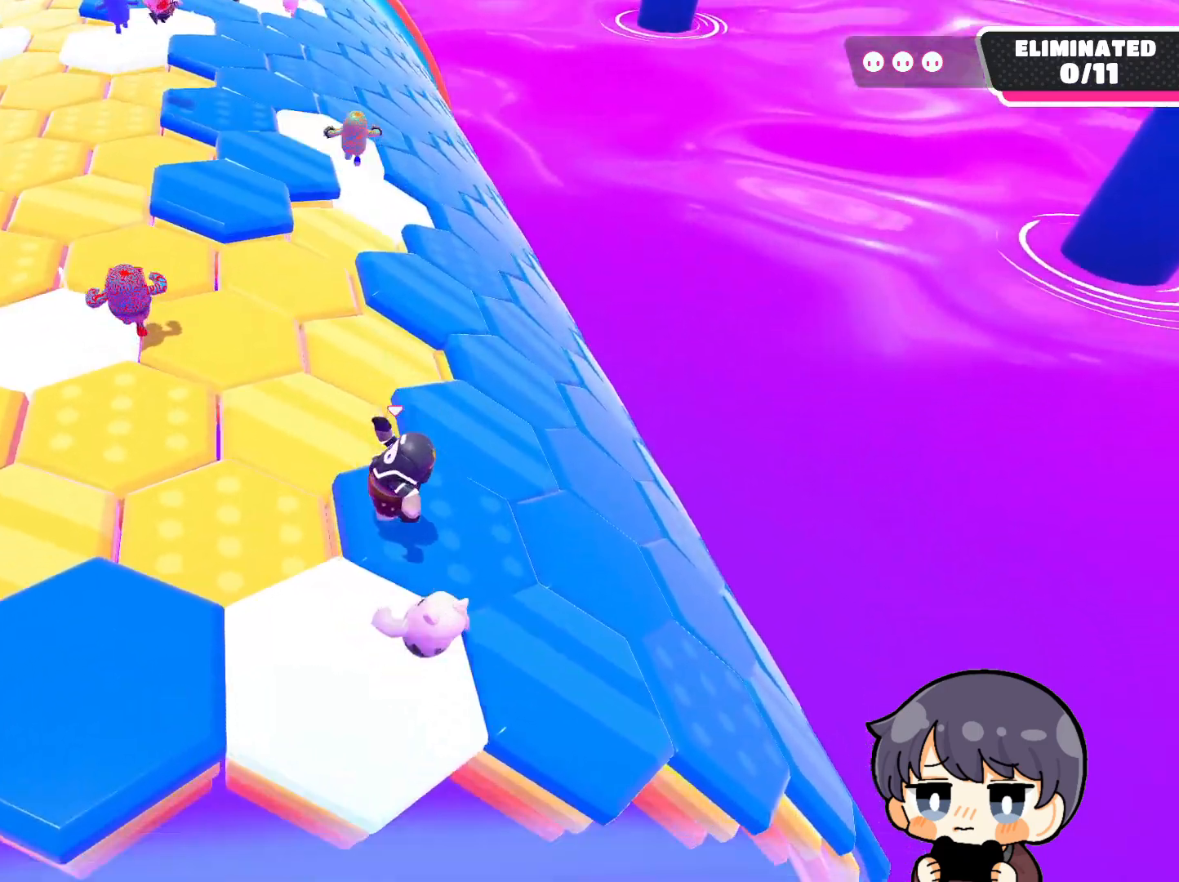
{"buttons": [], "left_stick": "up", "right_stick": "center", "events": [[17, "right_stick", "down-left"], [83, "left_stick", "center"], [183, "right_stick", "center"], [283, "left_stick", "up"], [383, "CROSS", "down"], [450, "CROSS", "up"]]}
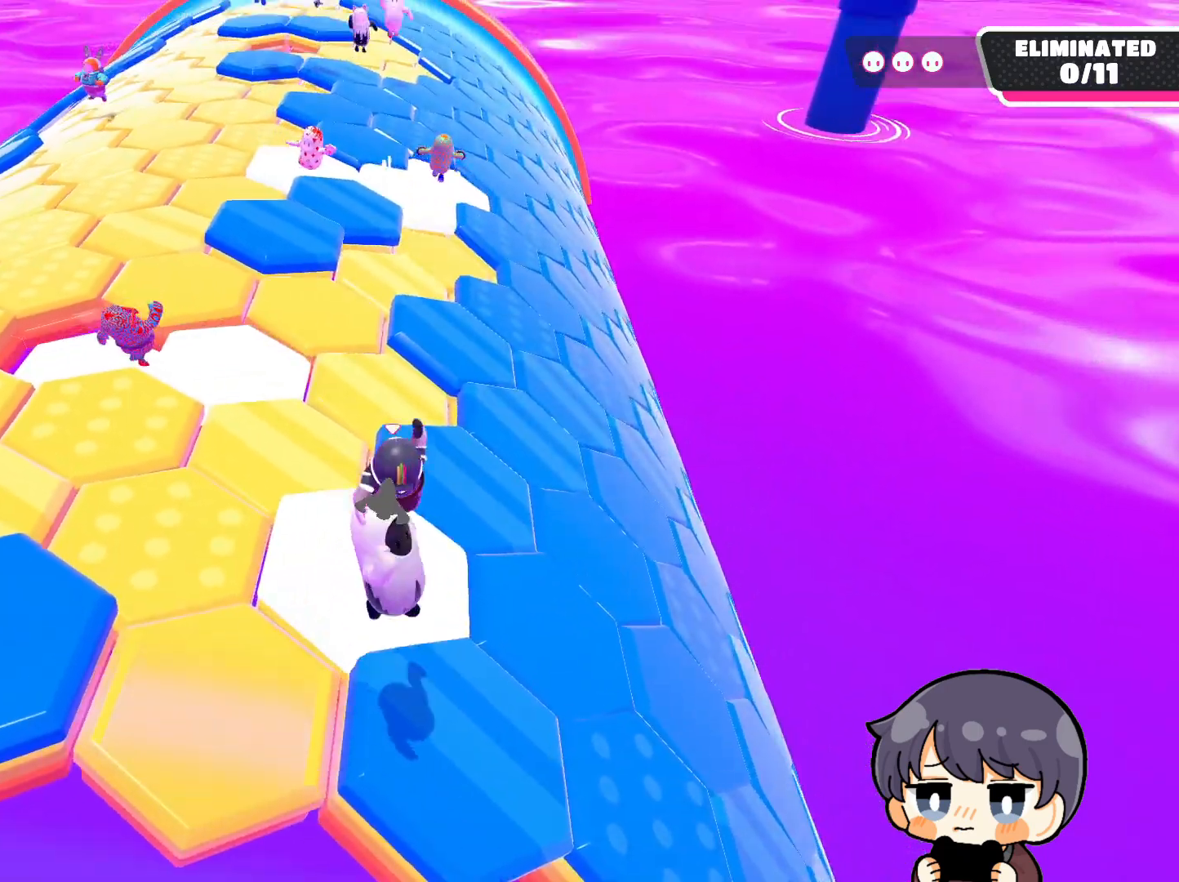
{"buttons": [], "left_stick": "center", "right_stick": "center", "events": [[117, "left_stick", "up-left"], [217, "left_stick", "center"]]}
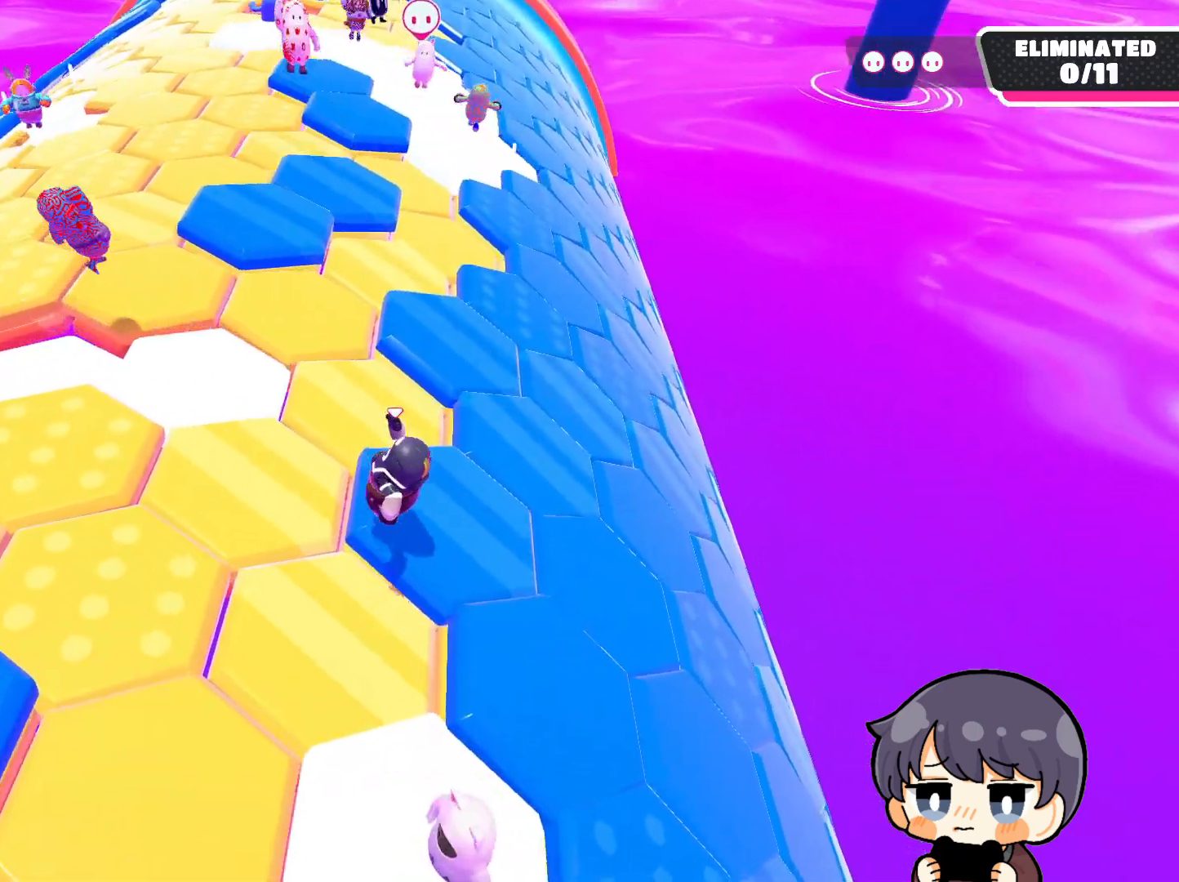
{"buttons": [], "left_stick": "up-left", "right_stick": "center", "events": [[50, "right_stick", "down-left"], [83, "left_stick", "left"], [217, "right_stick", "center"], [317, "left_stick", "up-left"]]}